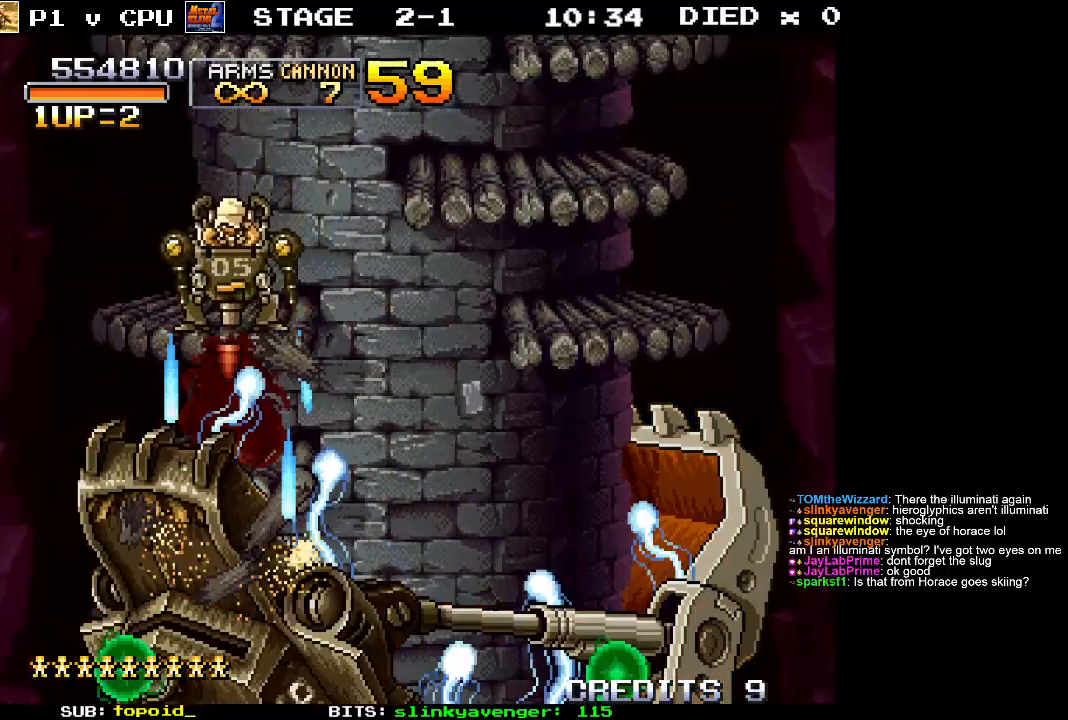
Gameplay with a controller (Xbox layout); each line is a JSON object with the inputs held at the frame after it. "events" lists button and stick changes between this image and that frame as [ms after this image, input, new state], when the widget could be followed in between. Not read: B DPAD_DOWN DPAD_LEFT DPAD_RIGHT DPAD_UP L1 L2 L3 R1 R2 R3 START right_stick.
{"buttons": ["A"], "left_stick": "right", "events": [[50, "A", "down"]]}
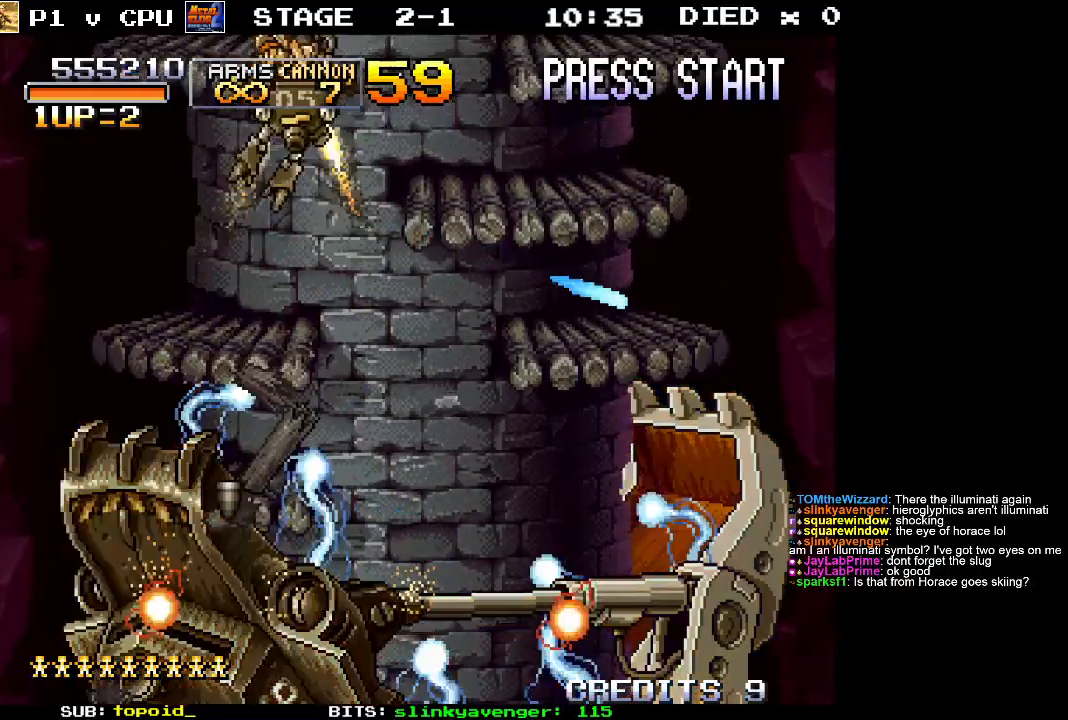
{"buttons": [], "left_stick": "center", "events": [[200, "A", "up"], [367, "left_stick", "down"], [483, "left_stick", "center"]]}
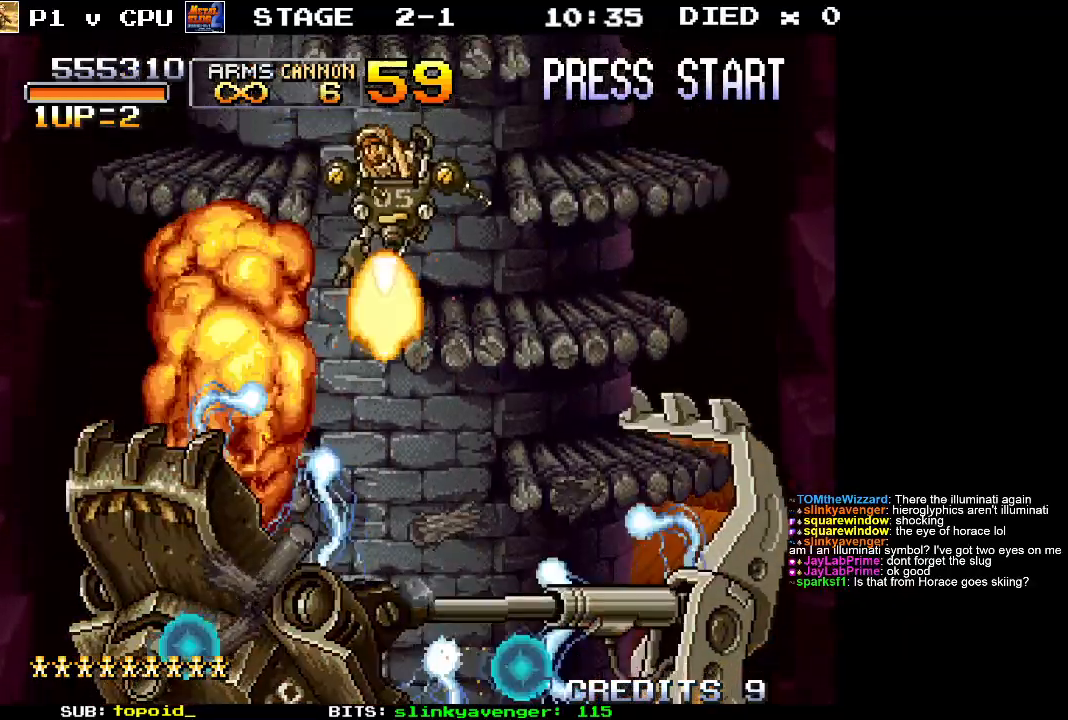
{"buttons": ["A"], "left_stick": "right", "events": [[200, "left_stick", "right"], [467, "A", "down"]]}
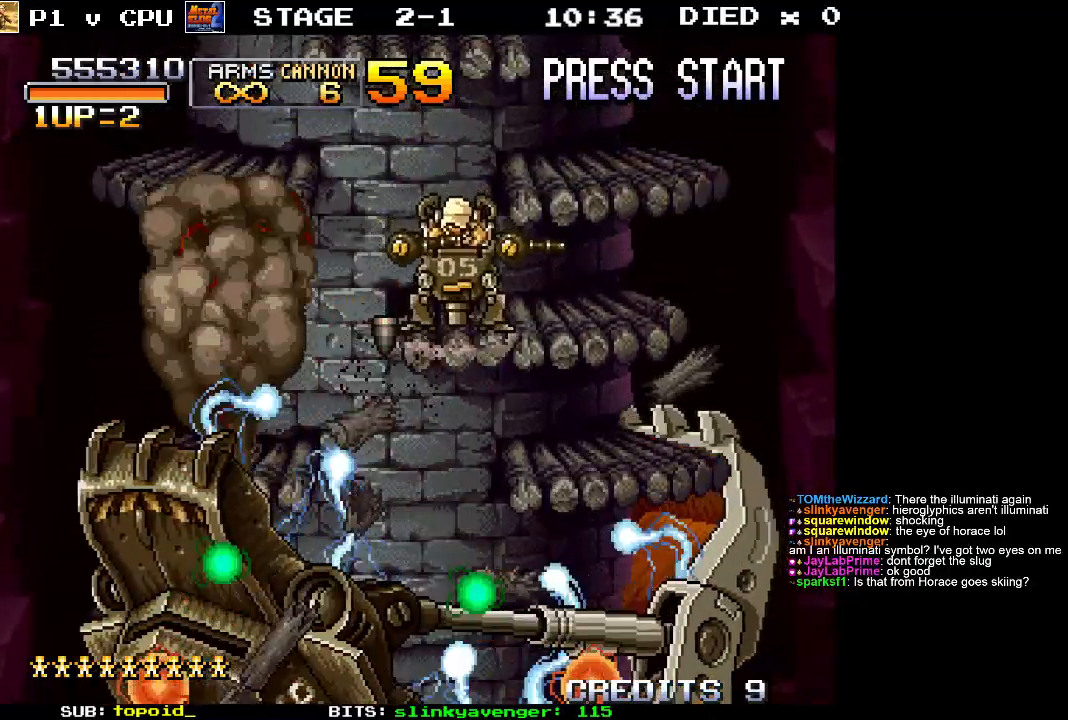
{"buttons": [], "left_stick": "center", "events": [[183, "left_stick", "down-right"], [267, "A", "up"], [283, "left_stick", "down"], [350, "X", "down"], [467, "X", "up"], [467, "left_stick", "center"]]}
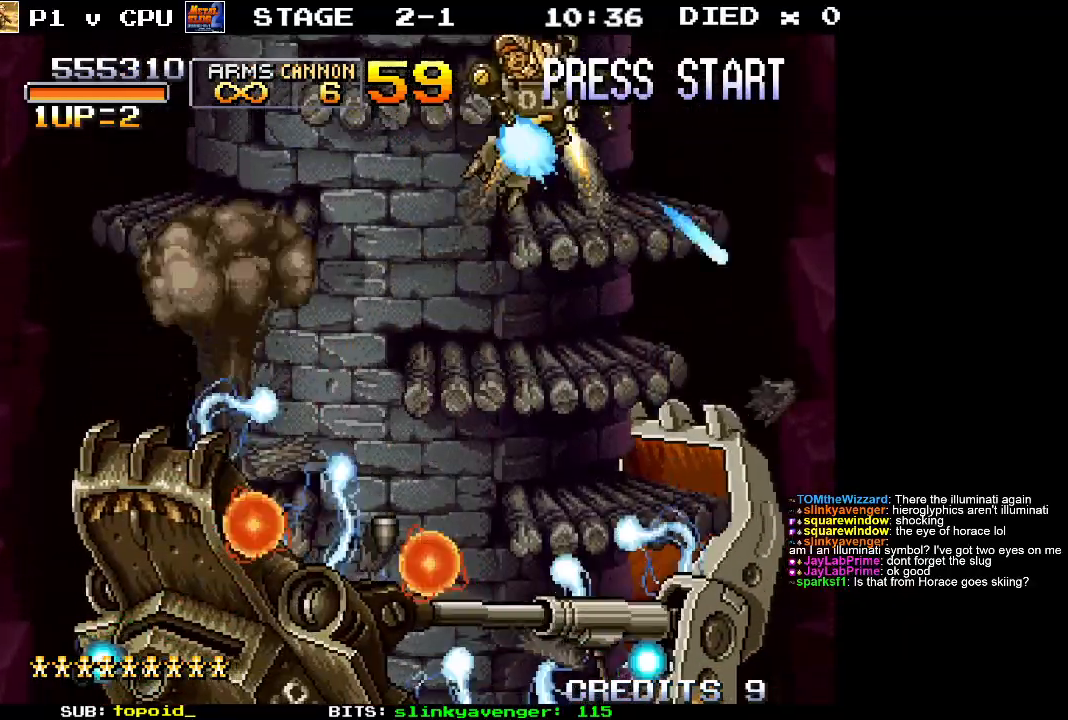
{"buttons": [], "left_stick": "center", "events": [[33, "X", "down"], [117, "left_stick", "left"], [133, "X", "up"], [200, "X", "down"], [250, "left_stick", "down"], [333, "X", "up"], [400, "X", "down"], [467, "left_stick", "center"], [500, "X", "up"]]}
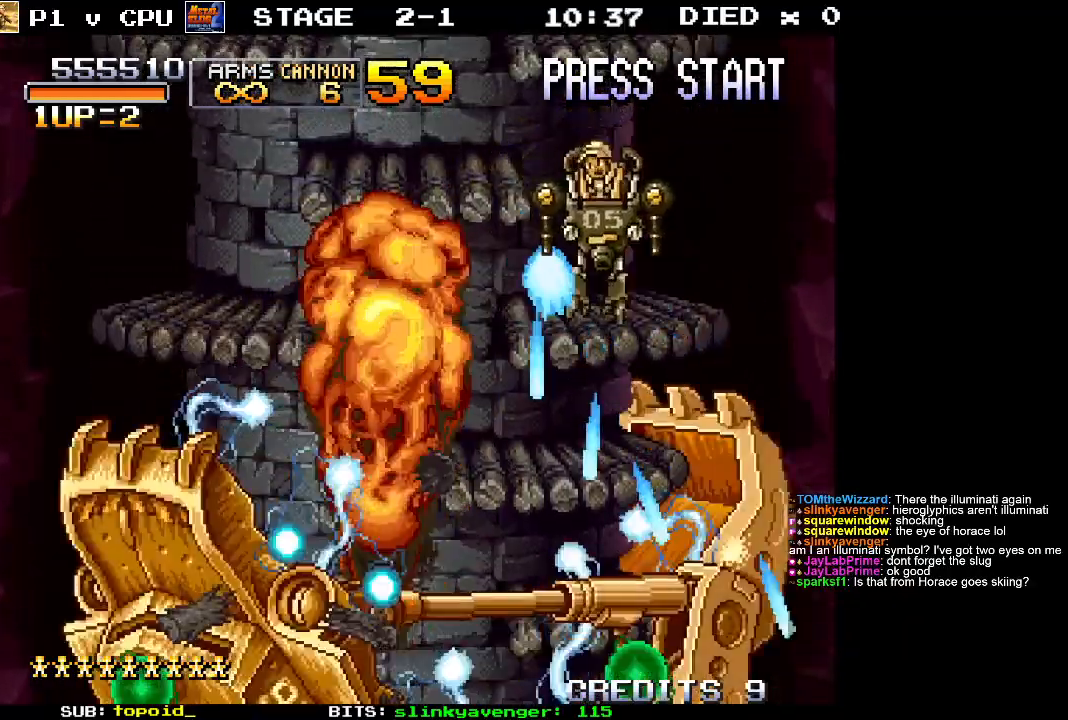
{"buttons": ["A"], "left_stick": "left", "events": [[50, "X", "down"], [183, "X", "up"], [433, "A", "down"], [500, "left_stick", "left"]]}
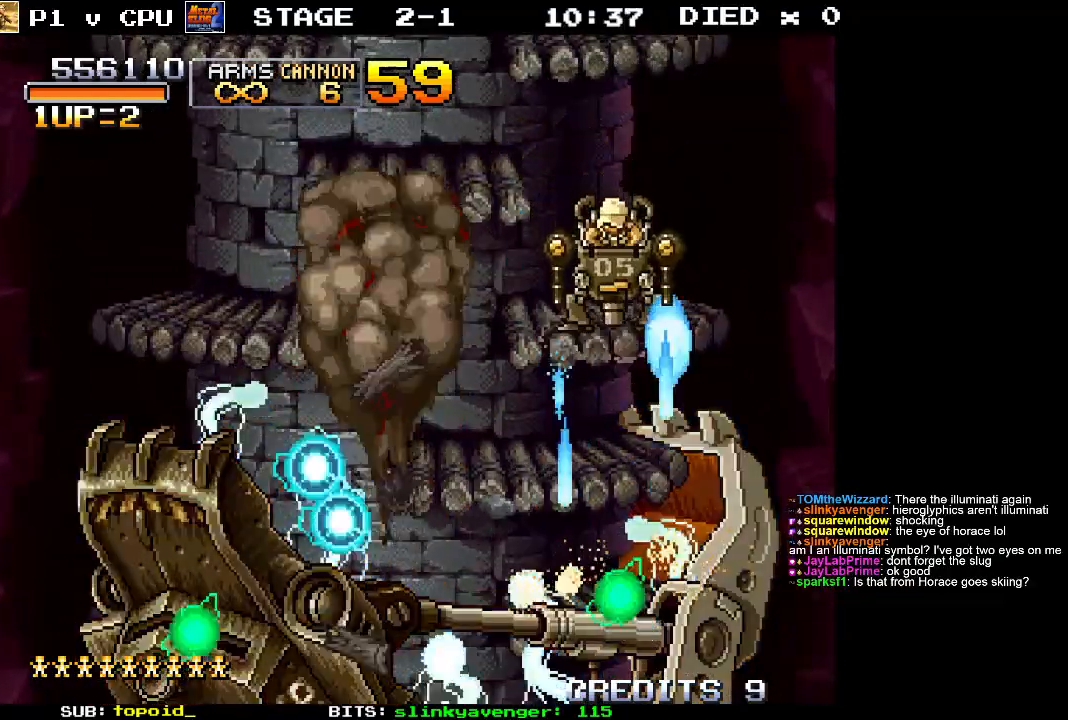
{"buttons": [], "left_stick": "down", "events": [[217, "A", "up"], [283, "left_stick", "down"], [350, "X", "down"], [450, "X", "up"]]}
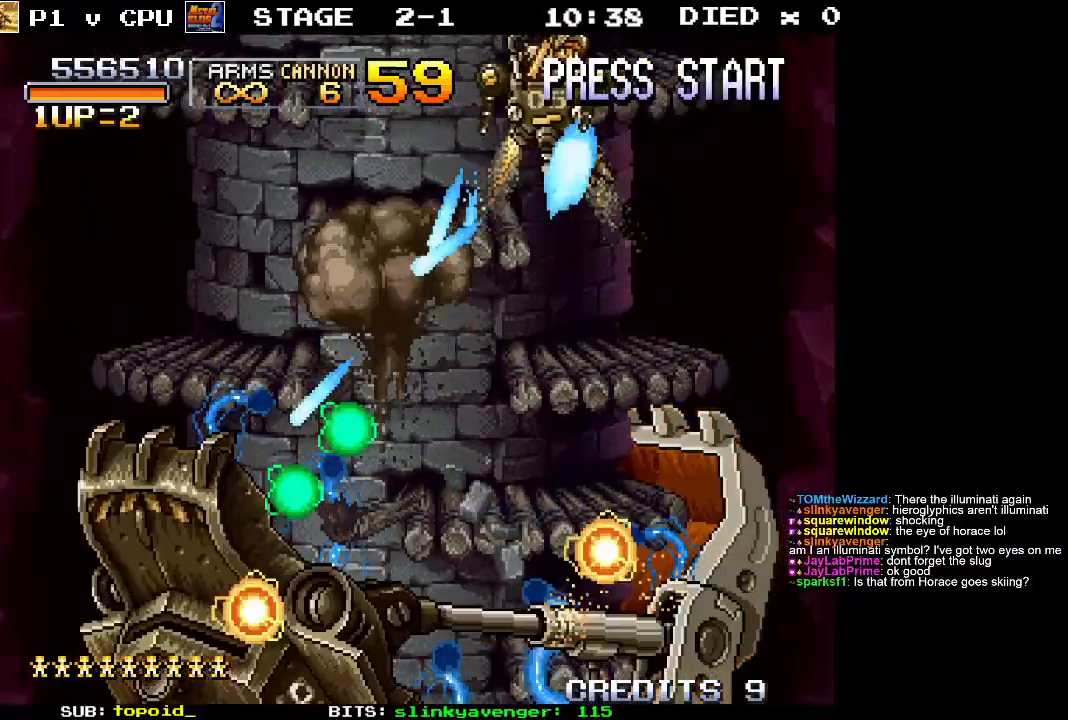
{"buttons": [], "left_stick": "center", "events": [[33, "X", "down"], [83, "left_stick", "center"], [133, "X", "up"], [200, "X", "down"], [333, "X", "up"], [383, "X", "down"], [500, "X", "up"]]}
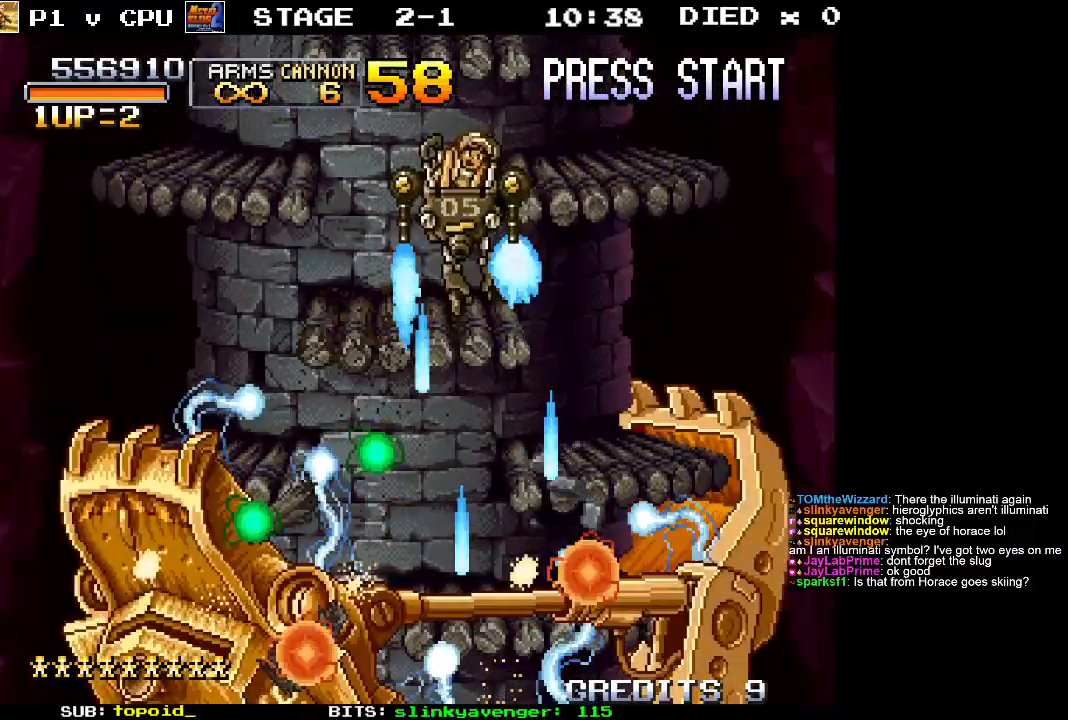
{"buttons": ["A"], "left_stick": "right", "events": [[67, "left_stick", "right"], [233, "left_stick", "center"], [450, "A", "down"], [500, "left_stick", "right"]]}
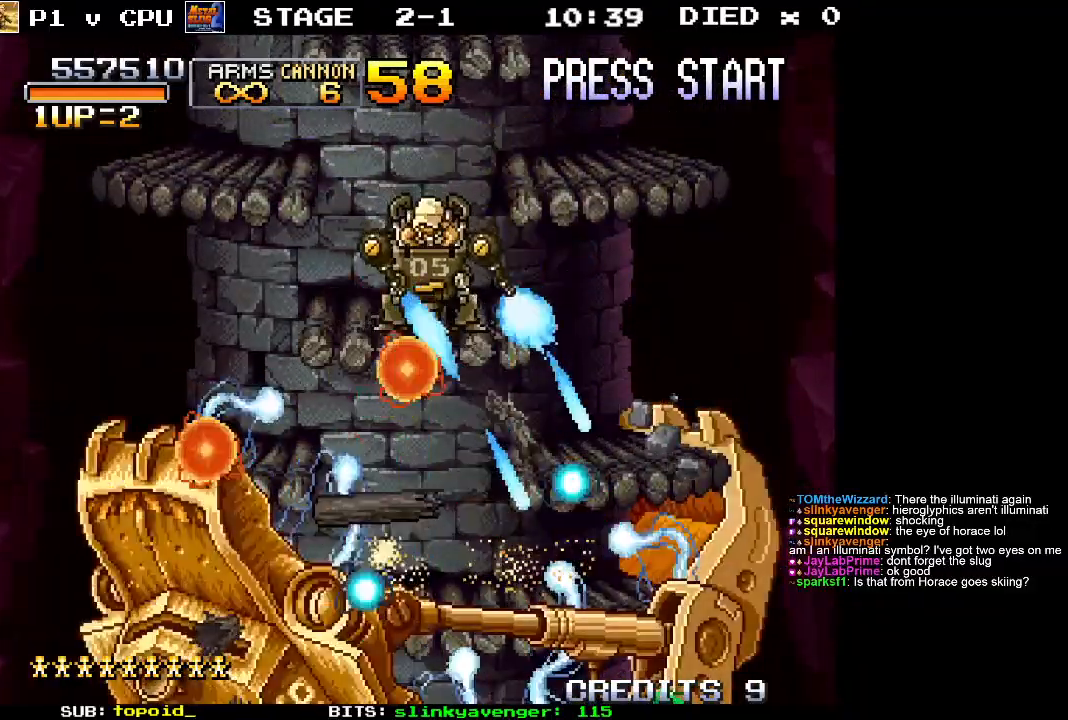
{"buttons": [], "left_stick": "right", "events": [[450, "A", "up"]]}
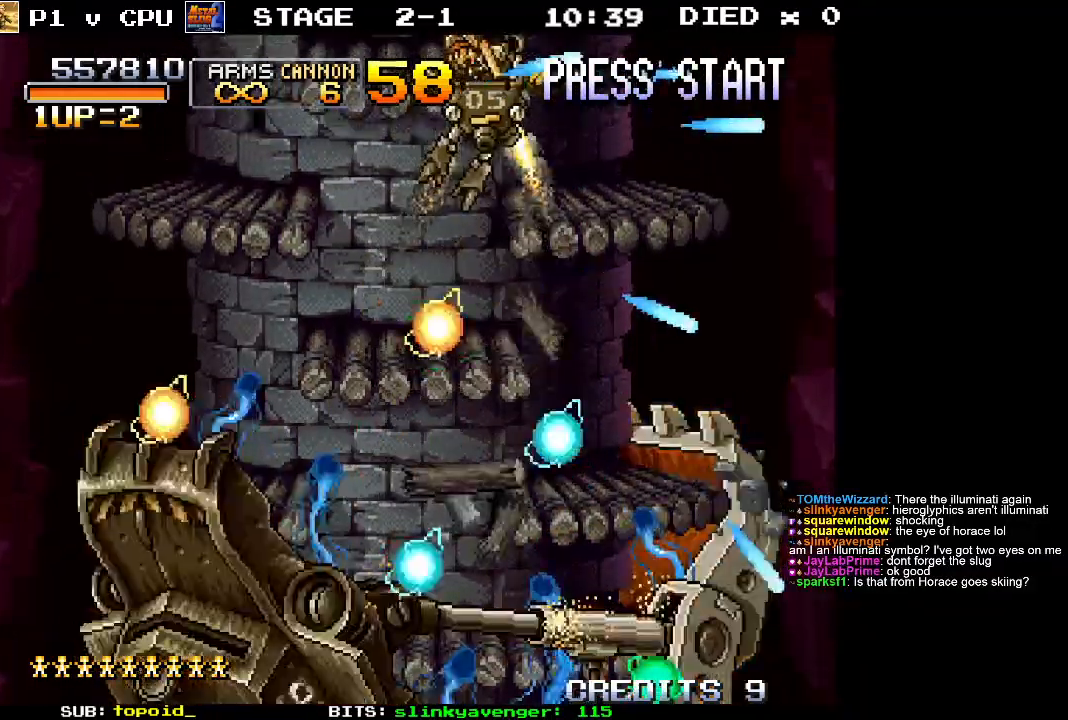
{"buttons": ["X"], "left_stick": "center", "events": [[50, "X", "down"], [167, "X", "up"], [167, "left_stick", "down"], [233, "X", "down"], [333, "X", "up"], [400, "X", "down"], [500, "left_stick", "center"]]}
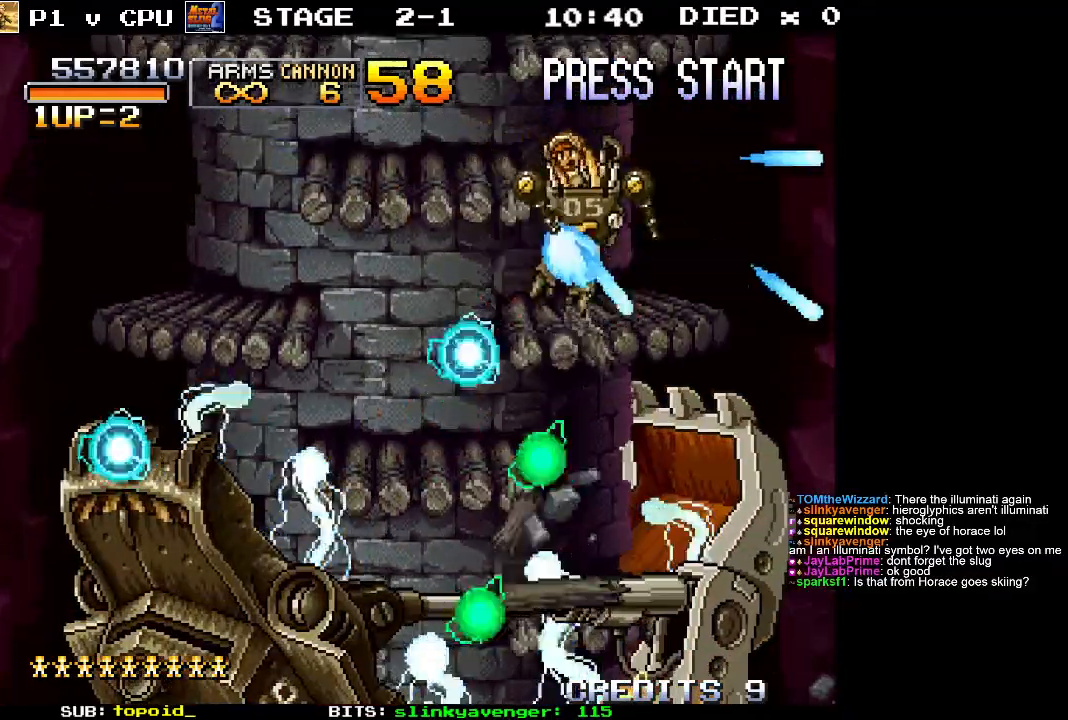
{"buttons": [], "left_stick": "center", "events": [[33, "X", "up"], [317, "left_stick", "right"], [467, "left_stick", "center"]]}
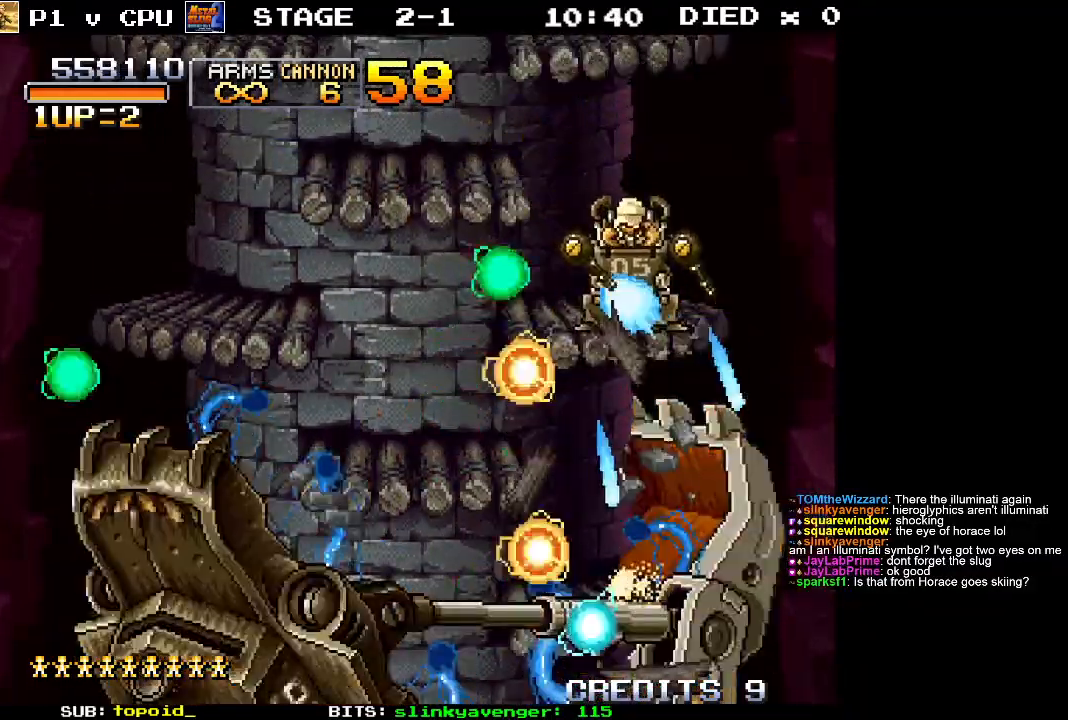
{"buttons": [], "left_stick": "center", "events": [[167, "left_stick", "right"], [217, "left_stick", "center"]]}
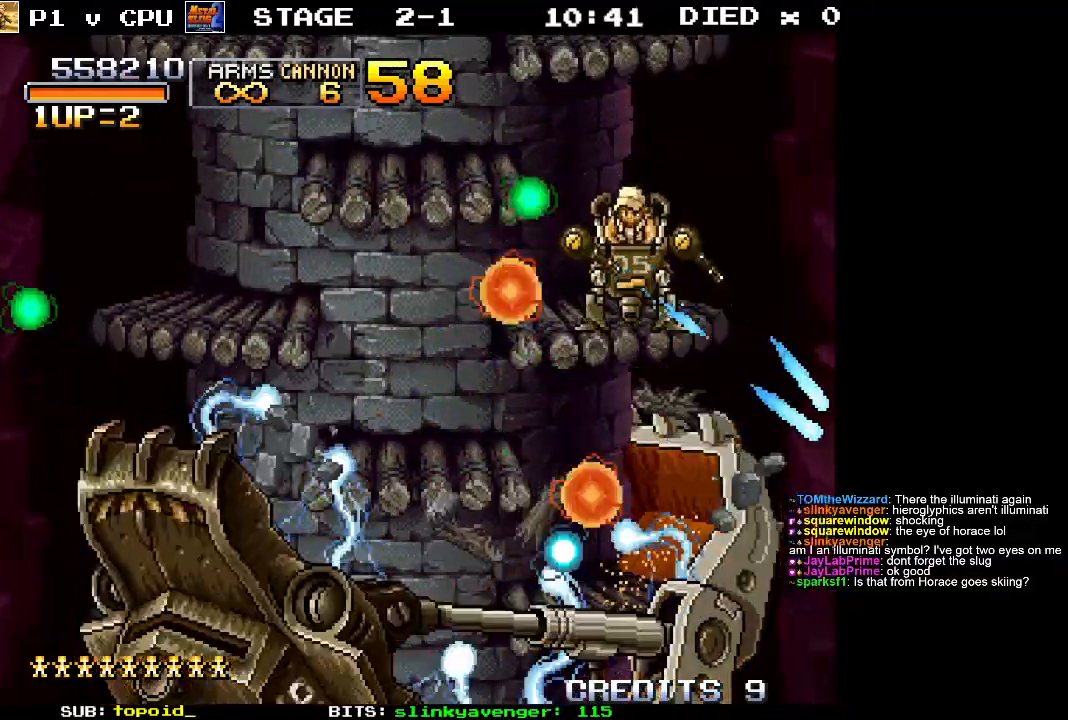
{"buttons": [], "left_stick": "center", "events": [[267, "left_stick", "down"], [383, "X", "down"], [417, "left_stick", "center"], [433, "X", "up"]]}
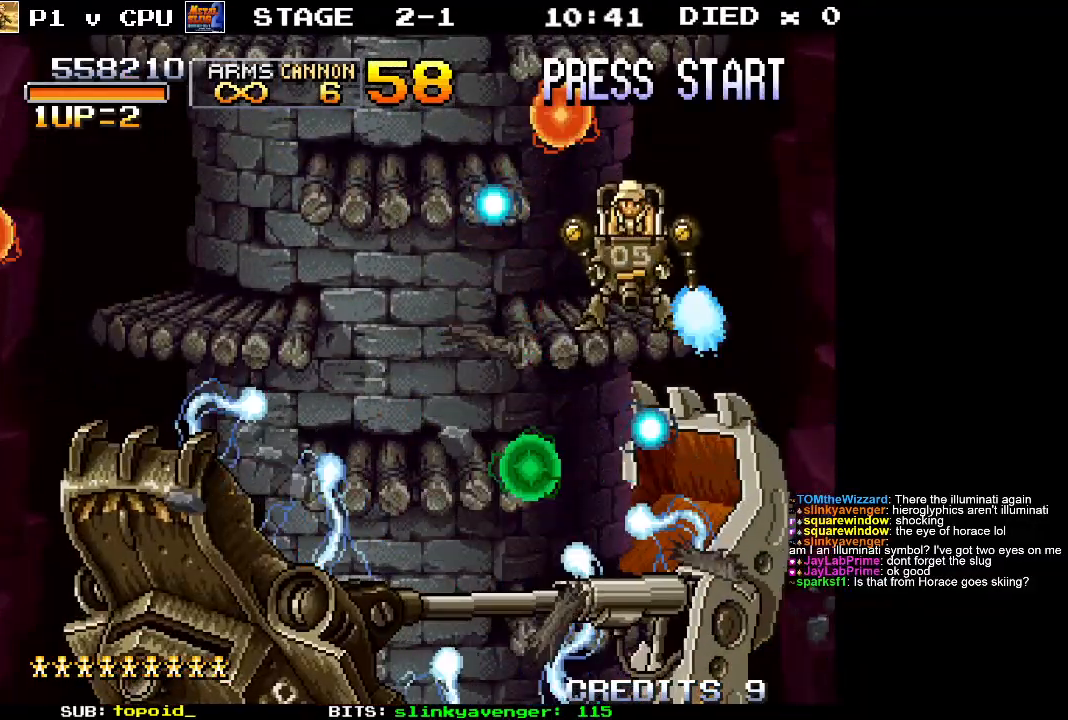
{"buttons": ["A"], "left_stick": "center", "events": [[200, "left_stick", "left"], [317, "left_stick", "center"], [433, "A", "down"]]}
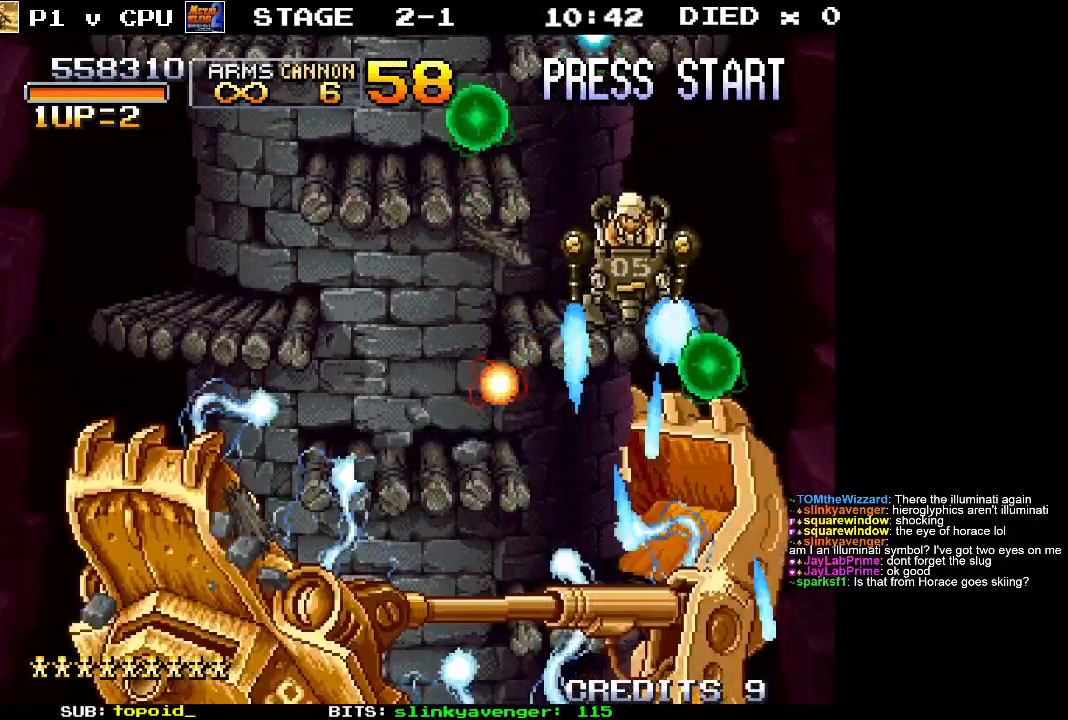
{"buttons": ["X"], "left_stick": "right", "events": [[33, "left_stick", "left"], [233, "left_stick", "center"], [333, "A", "up"], [383, "left_stick", "right"], [500, "X", "down"]]}
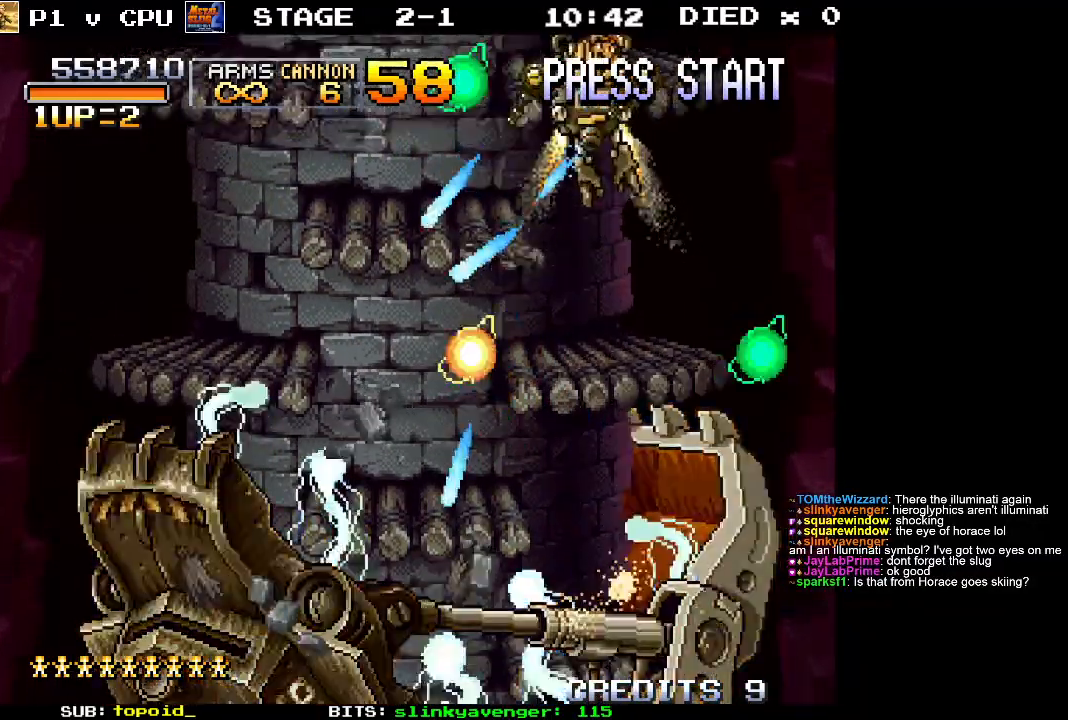
{"buttons": ["X"], "left_stick": "center", "events": [[33, "left_stick", "down"], [133, "X", "up"], [200, "left_stick", "center"], [217, "X", "down"], [317, "X", "up"], [383, "X", "down"]]}
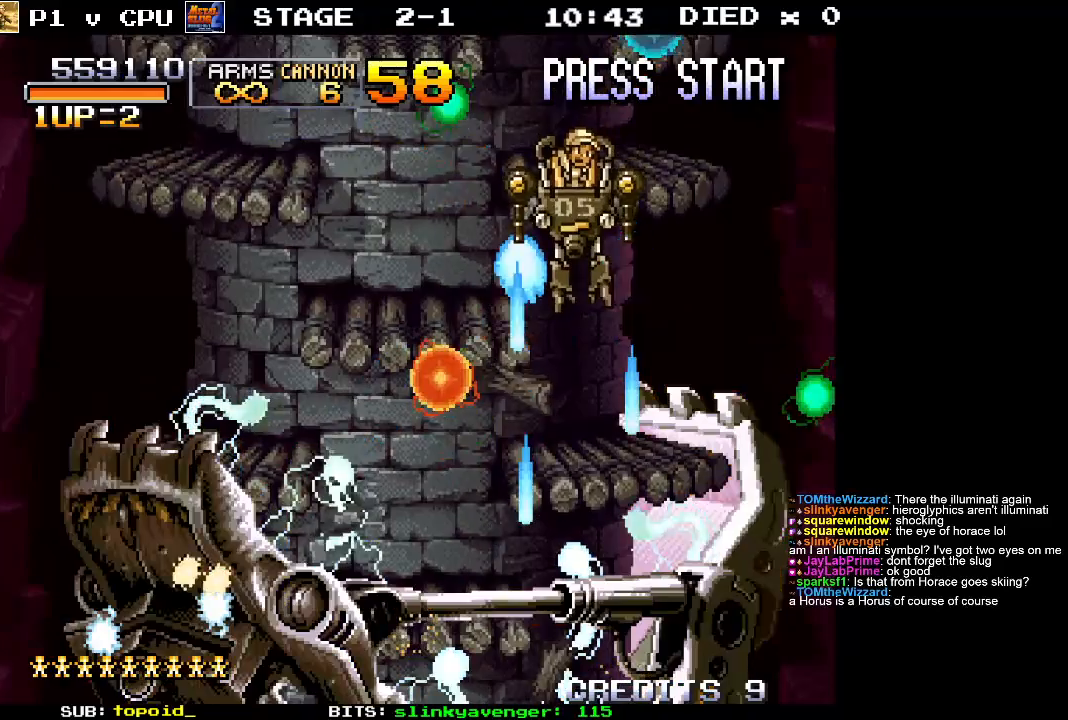
{"buttons": [], "left_stick": "center", "events": [[17, "X", "up"]]}
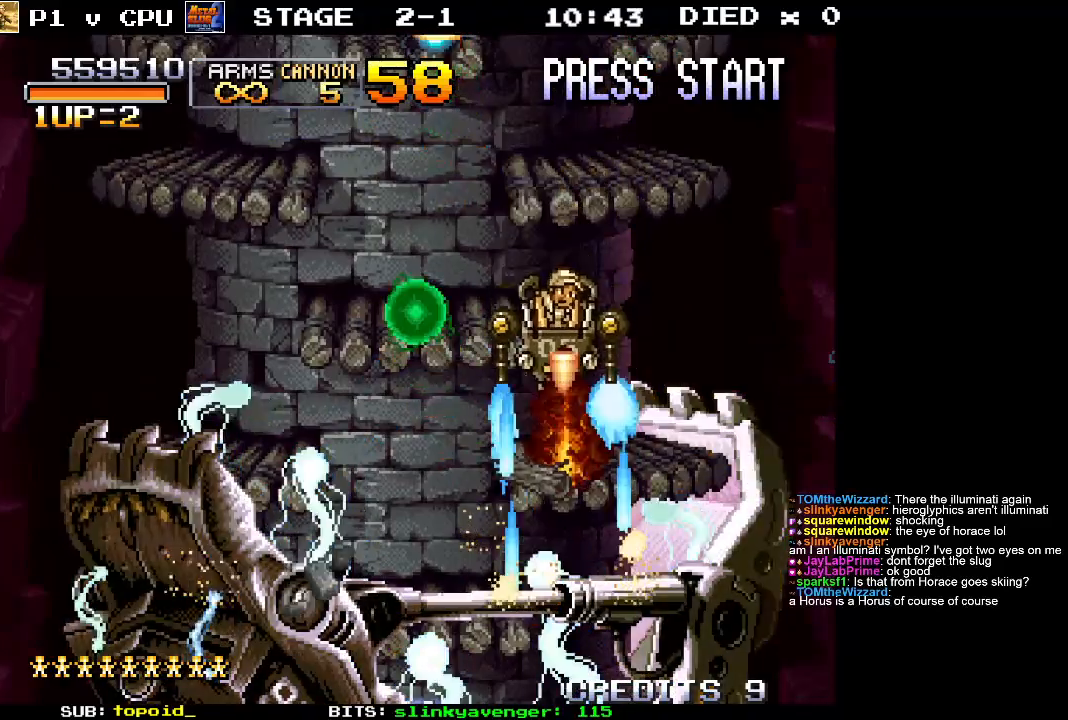
{"buttons": ["A"], "left_stick": "center", "events": [[450, "A", "down"]]}
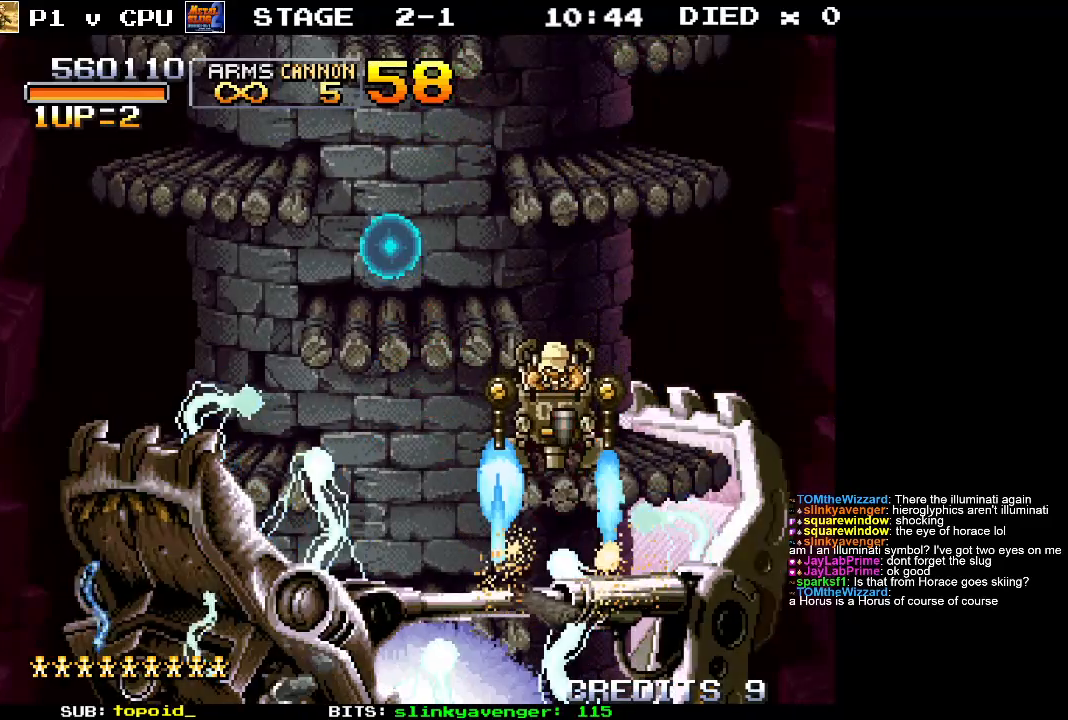
{"buttons": [], "left_stick": "center", "events": [[83, "left_stick", "down-right"], [350, "A", "up"], [350, "left_stick", "center"]]}
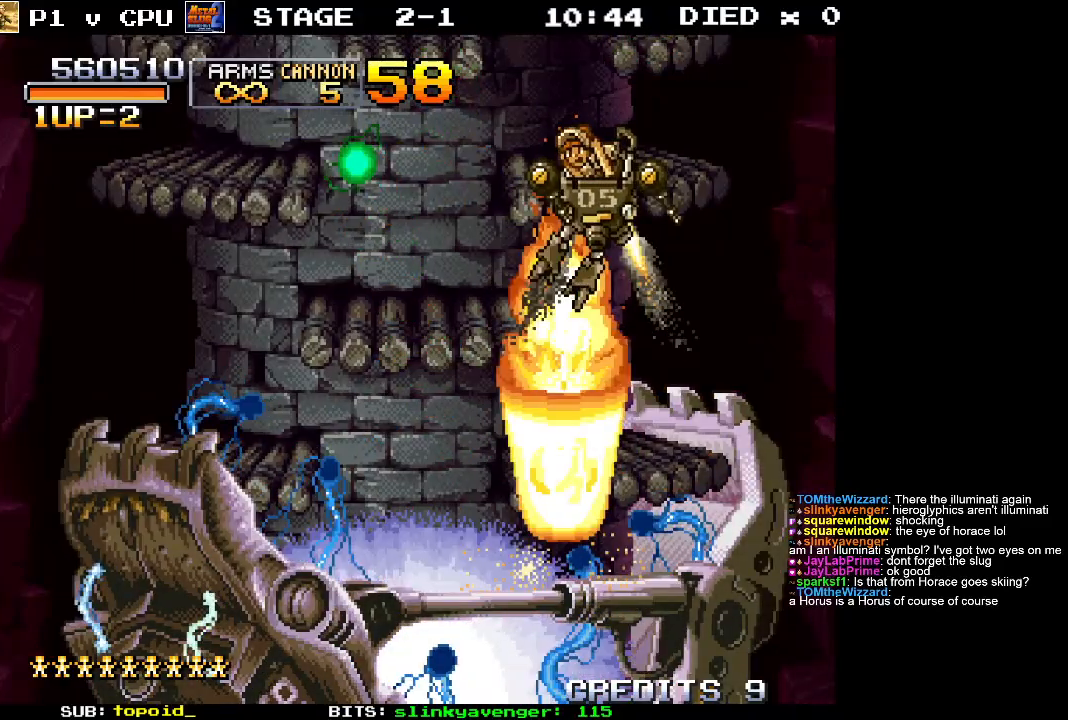
{"buttons": [], "left_stick": "center", "events": []}
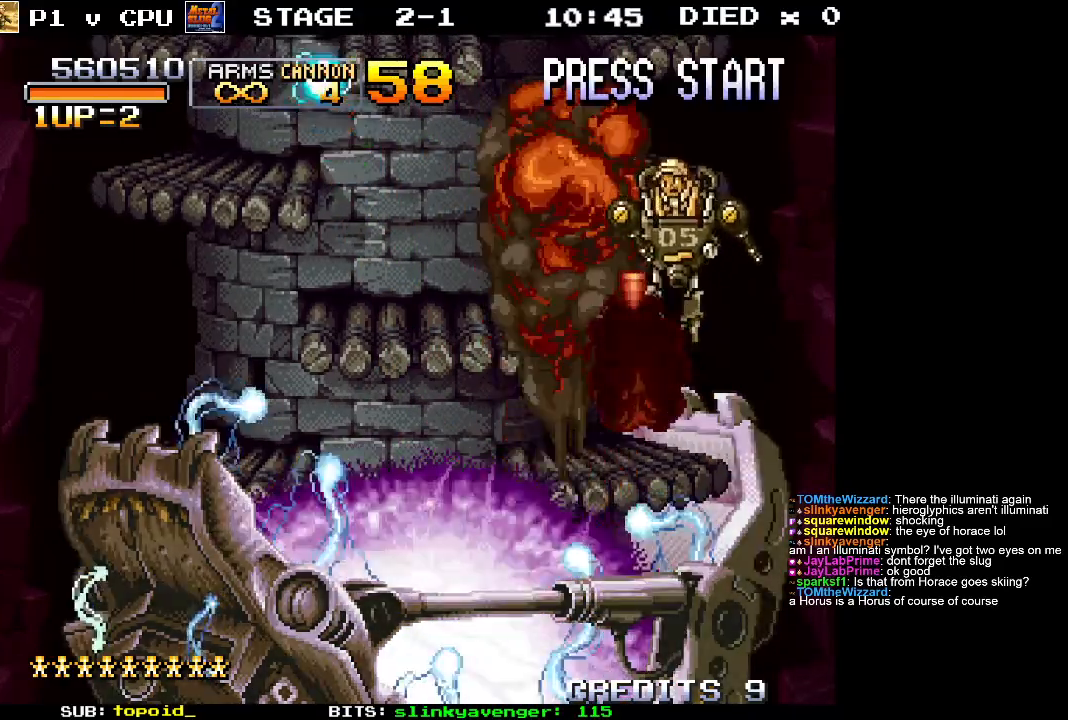
{"buttons": ["X"], "left_stick": "center", "events": [[33, "left_stick", "left"], [183, "left_stick", "center"], [283, "X", "down"], [383, "left_stick", "left"], [400, "X", "up"], [483, "X", "down"], [483, "left_stick", "center"]]}
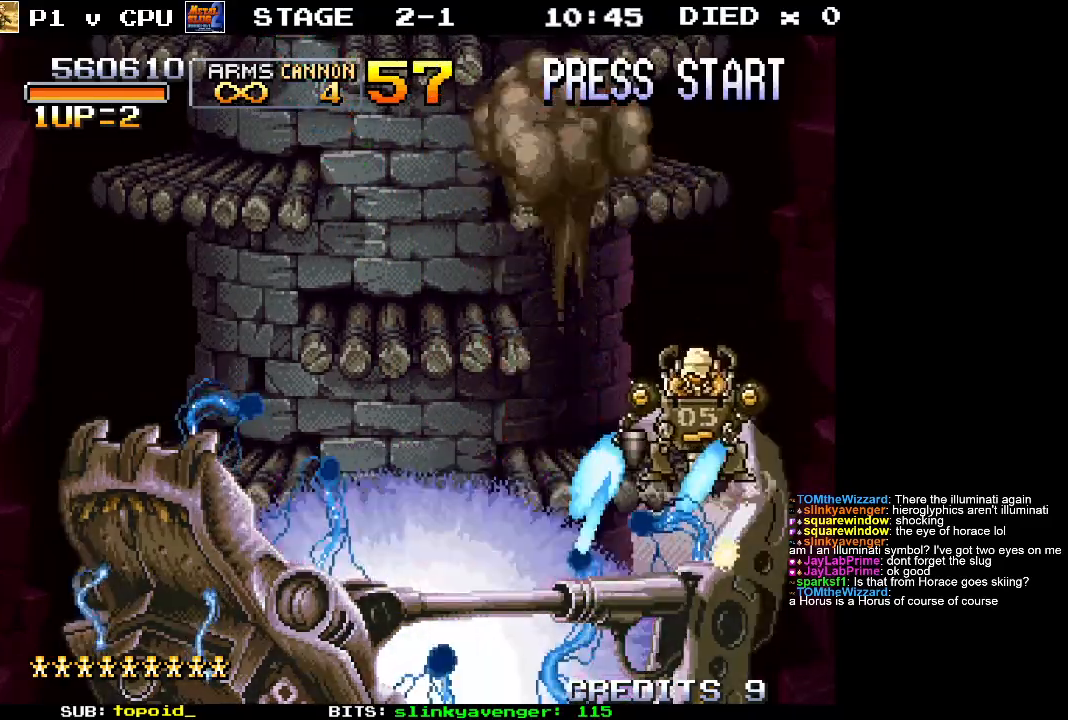
{"buttons": [], "left_stick": "center", "events": [[100, "X", "up"], [133, "left_stick", "down"], [183, "X", "down"], [250, "left_stick", "center"], [300, "X", "up"], [367, "X", "down"], [500, "X", "up"]]}
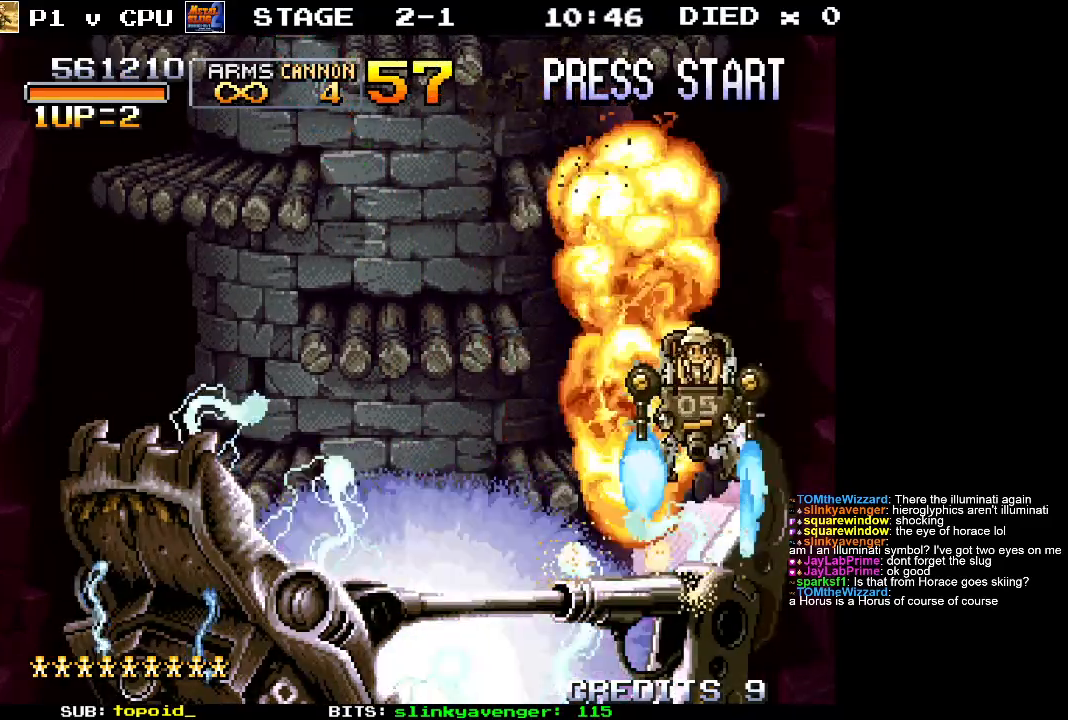
{"buttons": ["X"], "left_stick": "center", "events": [[50, "X", "down"], [100, "left_stick", "left"], [183, "X", "up"], [183, "left_stick", "center"], [267, "X", "down"], [383, "X", "up"], [433, "X", "down"]]}
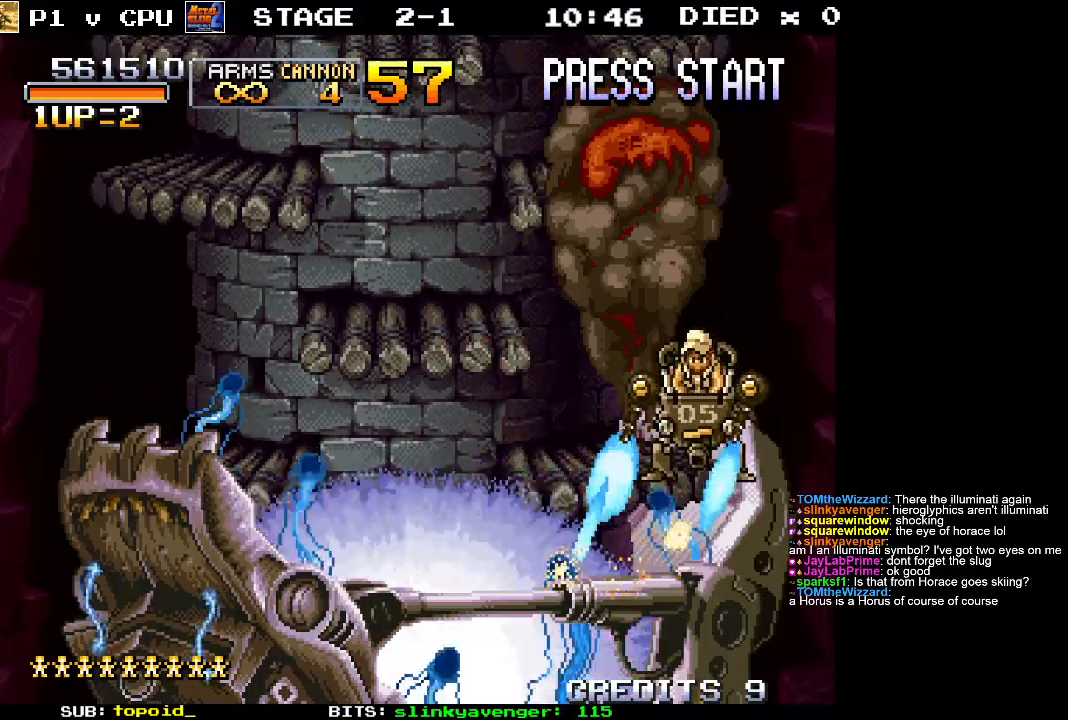
{"buttons": ["X"], "left_stick": "center", "events": [[67, "X", "up"], [133, "X", "down"], [250, "X", "up"], [317, "X", "down"], [417, "X", "up"], [500, "X", "down"]]}
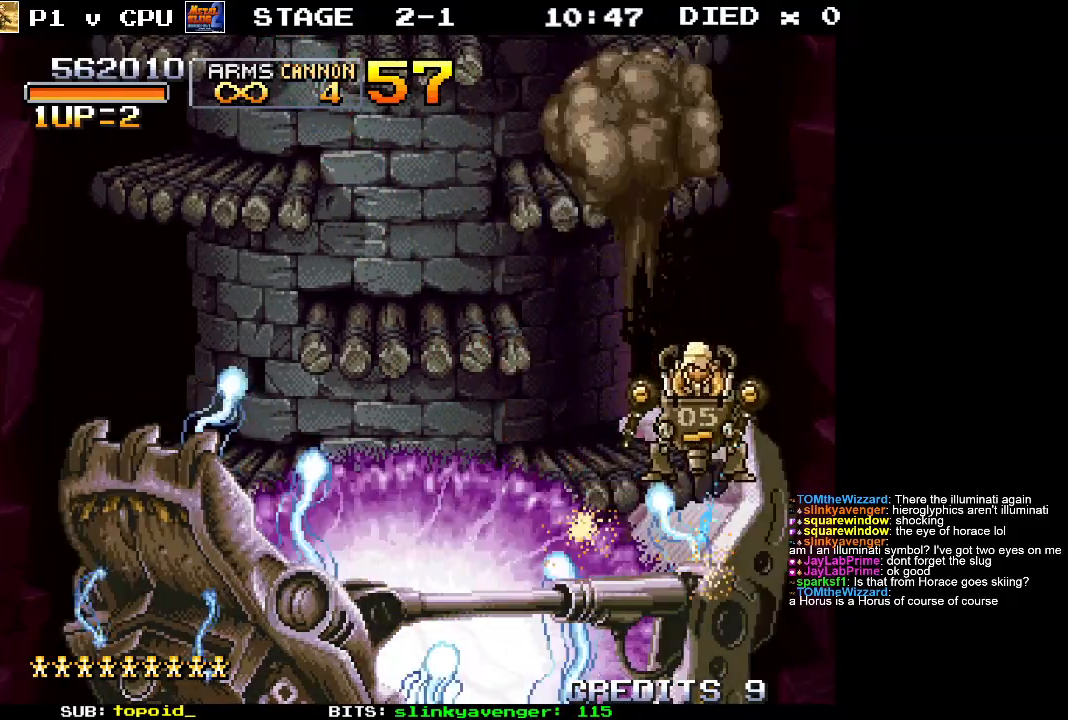
{"buttons": ["X"], "left_stick": "center", "events": [[50, "X", "up"], [333, "X", "down"], [433, "X", "up"], [500, "X", "down"]]}
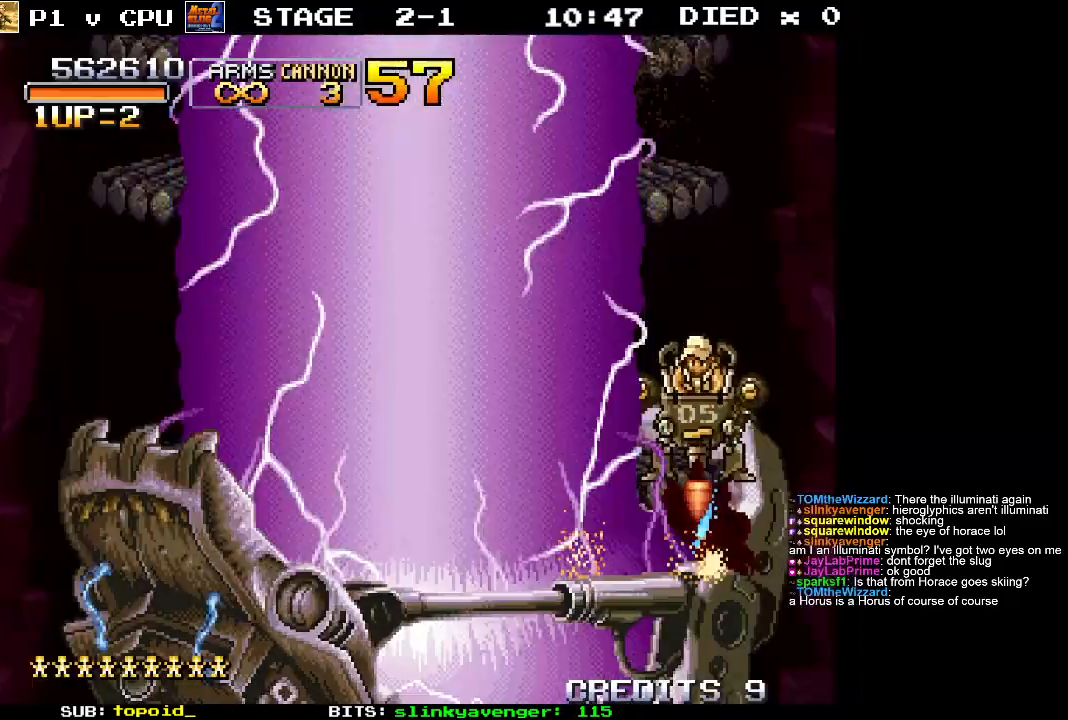
{"buttons": [], "left_stick": "center", "events": [[133, "X", "up"], [200, "X", "down"], [300, "X", "up"], [400, "X", "down"], [500, "X", "up"]]}